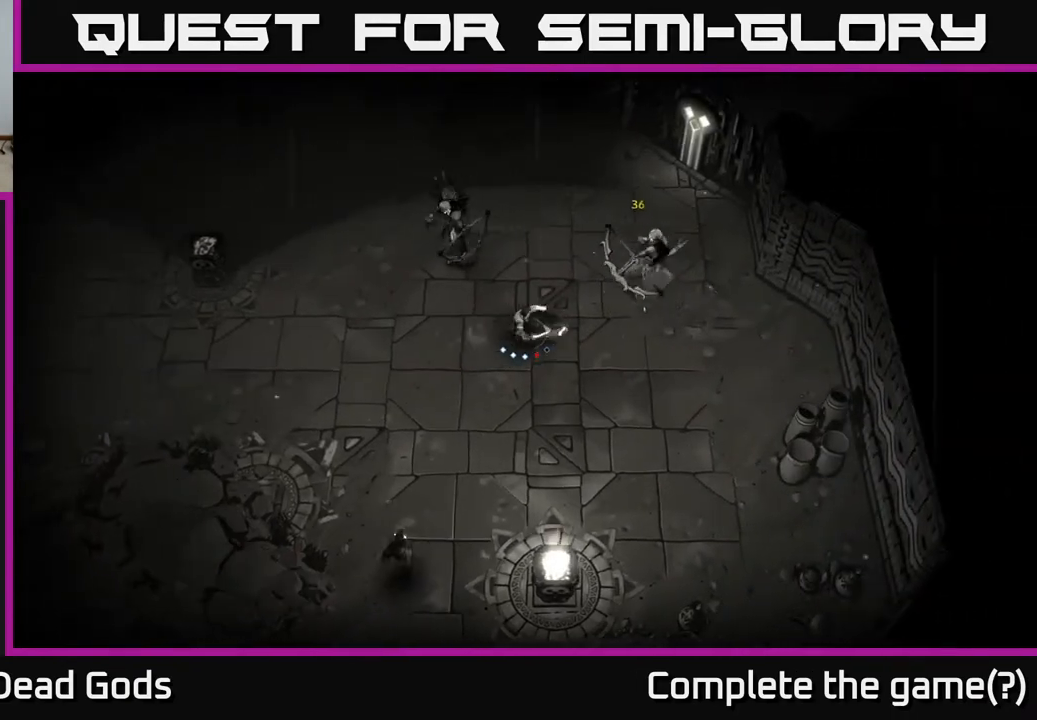
Gameplay with a controller (Xbox layout); each line is a JSON object with the inputs held at the frame after it. "events" lists button and stick changes between this image and that frame as [ms after this image, input, new state], when the widget could be followed in between.
{"buttons": [], "left_stick": "right", "right_stick": "center", "events": [[167, "X", "down"], [250, "X", "up"], [333, "X", "down"], [417, "X", "up"]]}
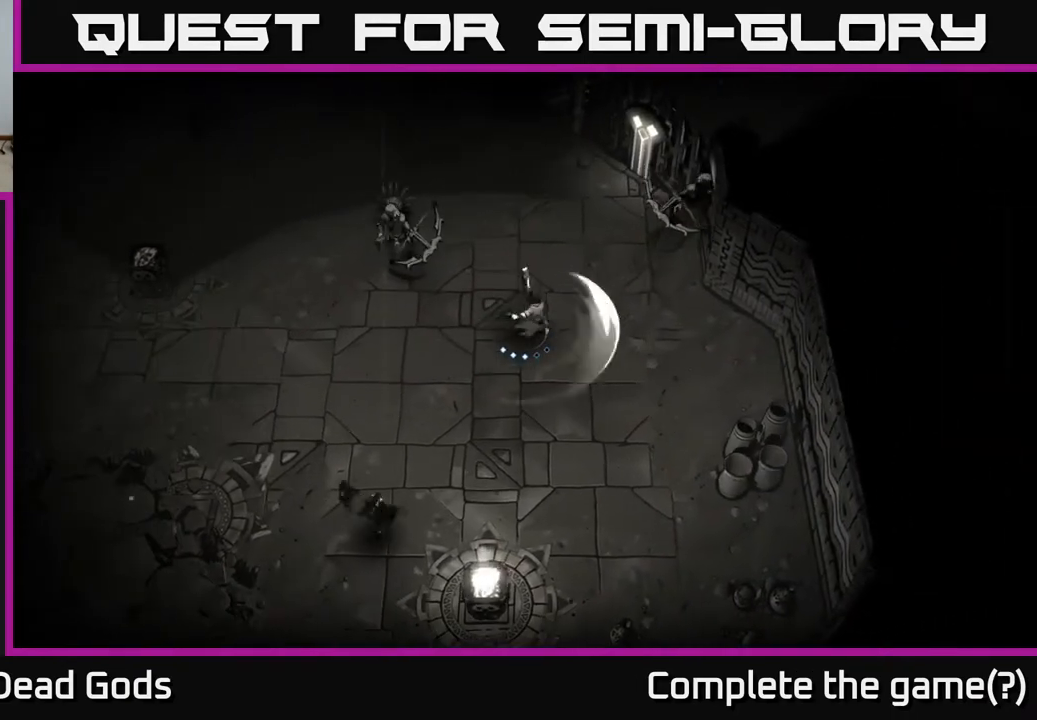
{"buttons": [], "left_stick": "up-right", "right_stick": "center", "events": [[400, "left_stick", "up-right"]]}
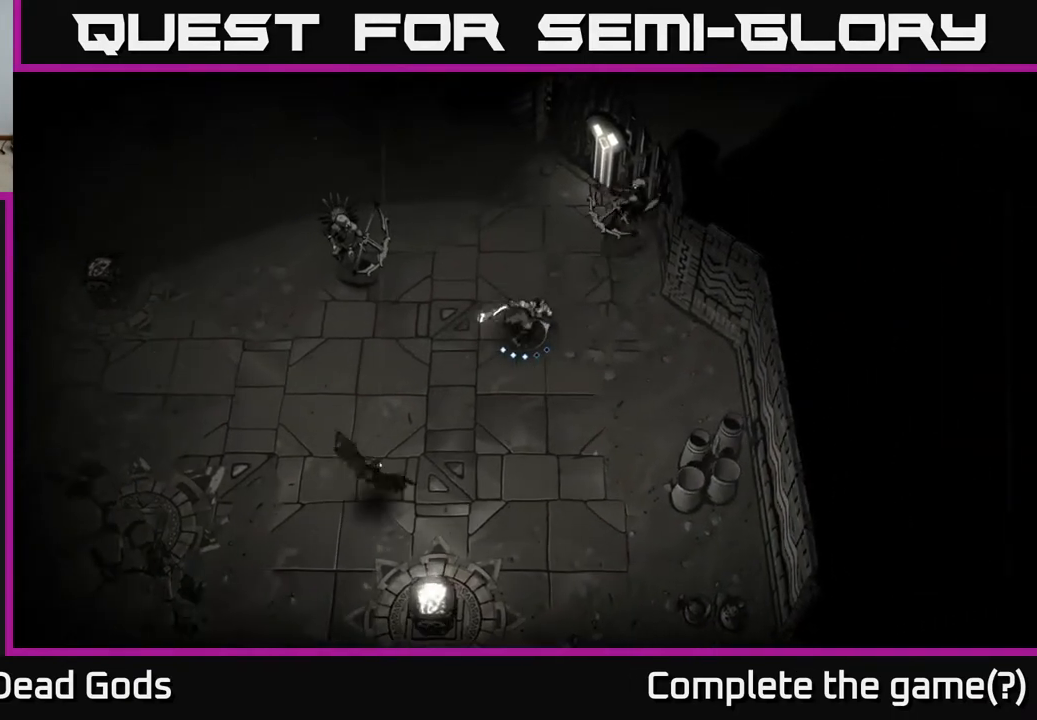
{"buttons": [], "left_stick": "up-right", "right_stick": "center", "events": [[33, "X", "down"], [133, "X", "up"]]}
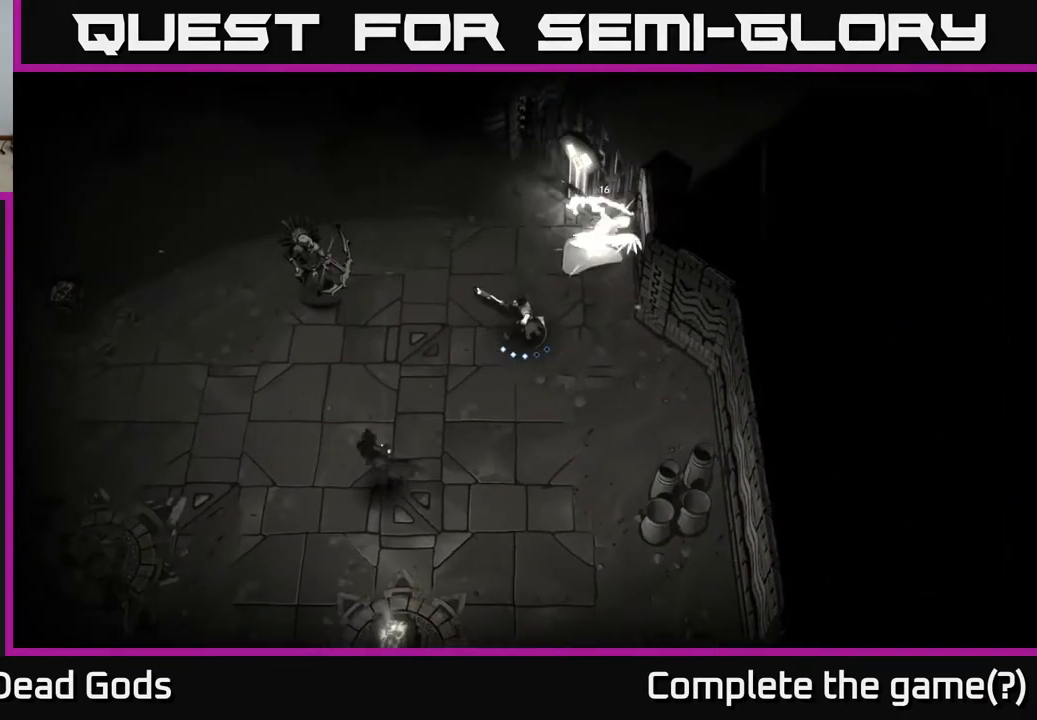
{"buttons": [], "left_stick": "up-right", "right_stick": "center", "events": [[100, "X", "down"], [183, "X", "up"]]}
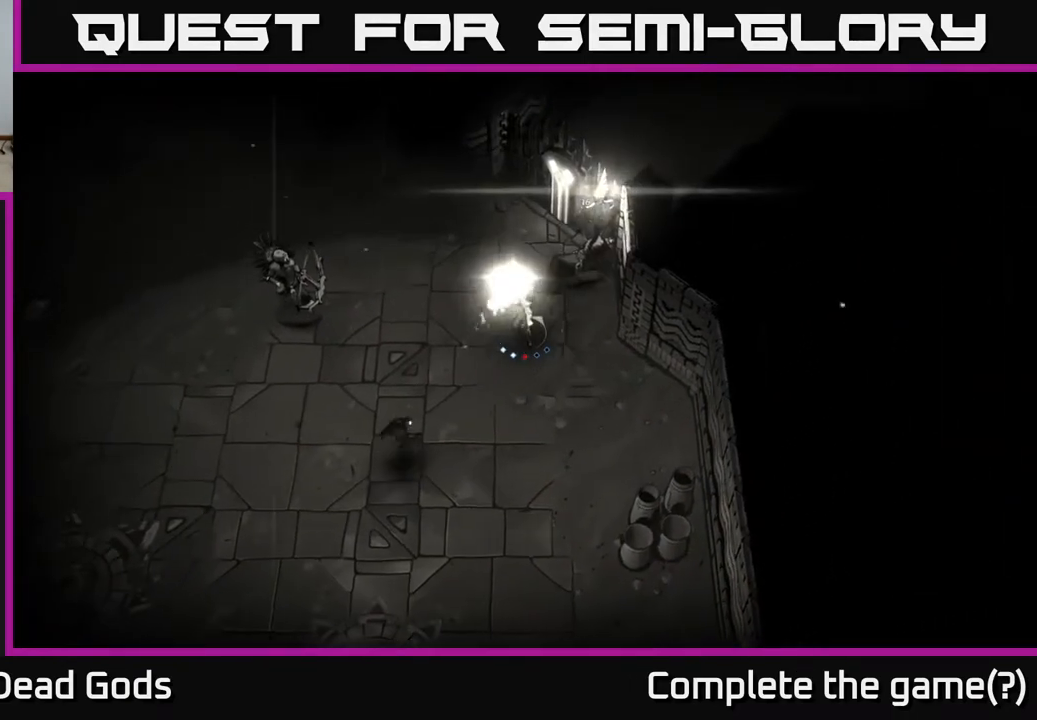
{"buttons": [], "left_stick": "left", "right_stick": "center", "events": [[117, "left_stick", "center"], [250, "left_stick", "left"]]}
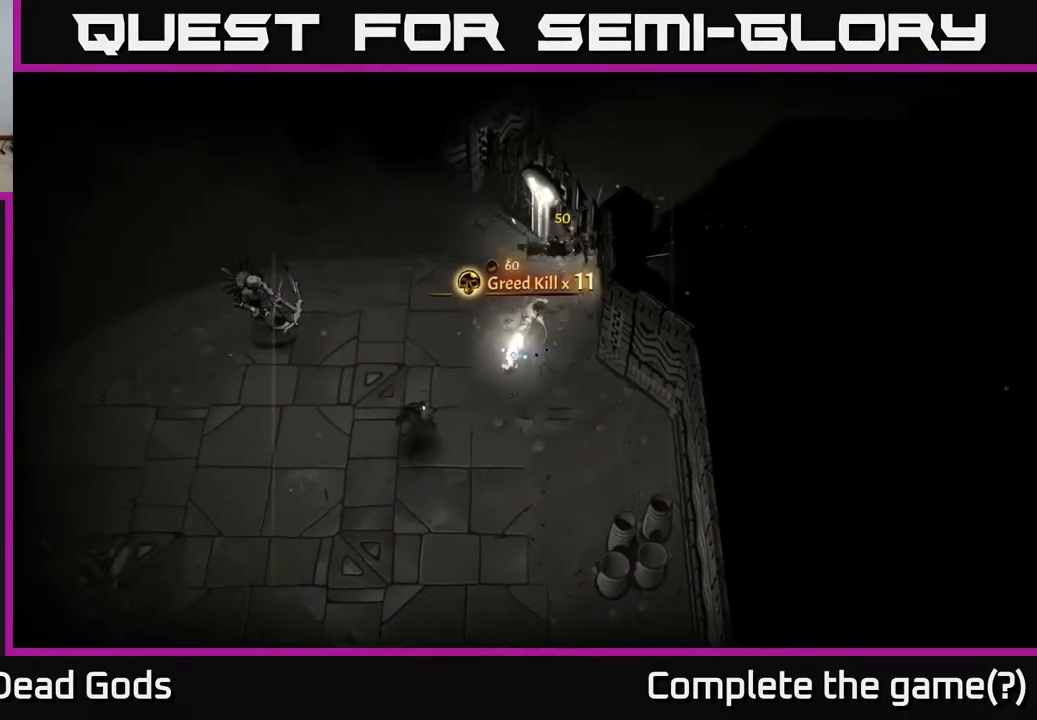
{"buttons": [], "left_stick": "up-left", "right_stick": "center", "events": [[233, "left_stick", "up-left"]]}
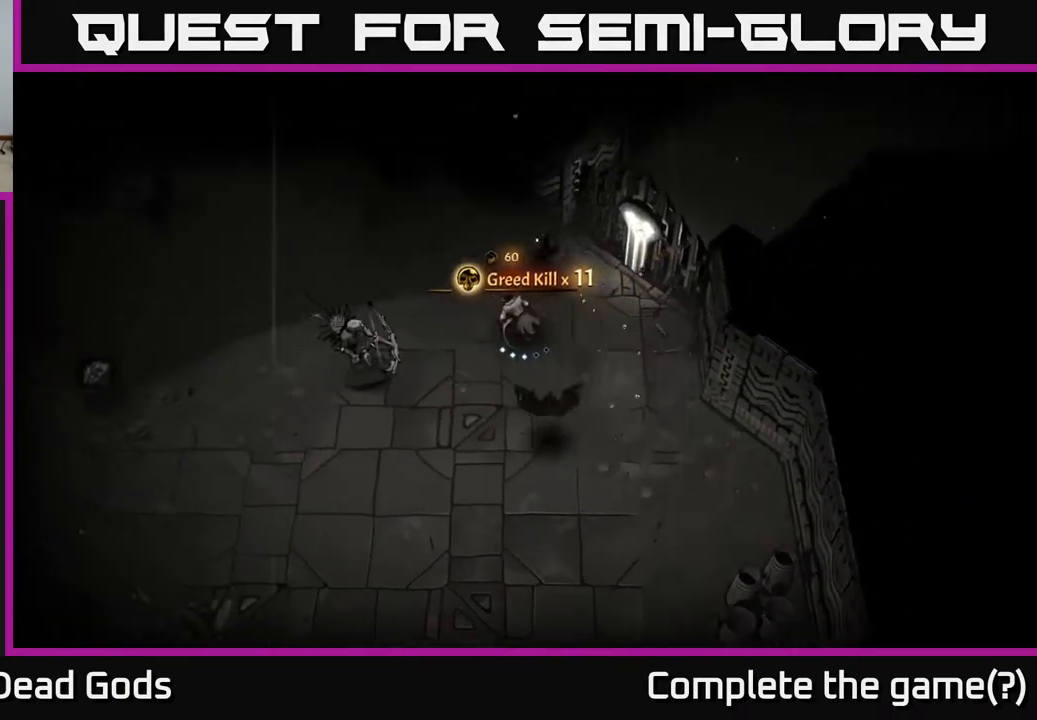
{"buttons": [], "left_stick": "down-left", "right_stick": "center", "events": [[67, "left_stick", "down"], [100, "X", "down"], [150, "X", "up"], [450, "left_stick", "down-left"]]}
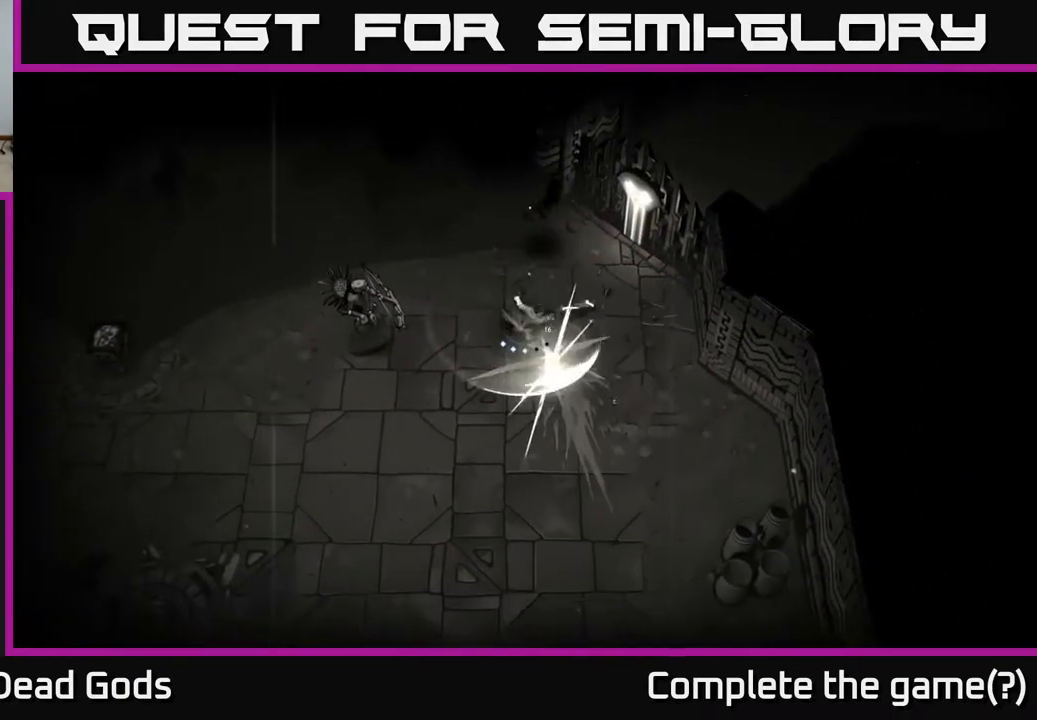
{"buttons": [], "left_stick": "up", "right_stick": "center", "events": [[17, "left_stick", "left"], [150, "left_stick", "up"], [217, "X", "down"], [317, "X", "up"]]}
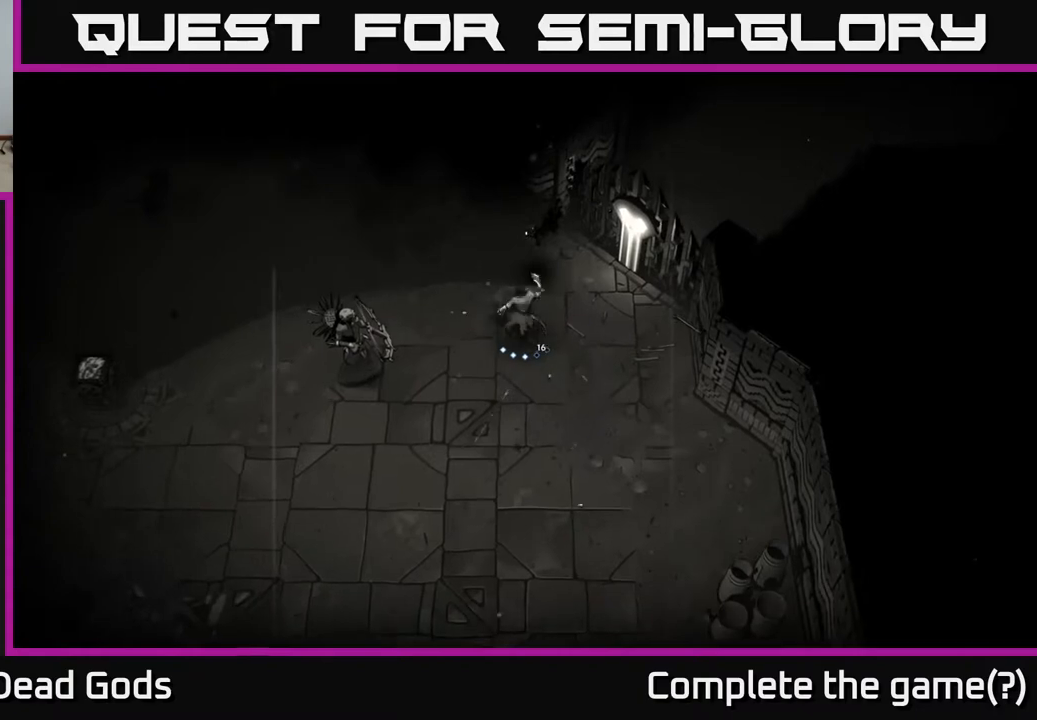
{"buttons": ["Y"], "left_stick": "left", "right_stick": "center", "events": [[133, "left_stick", "left"], [417, "Y", "down"]]}
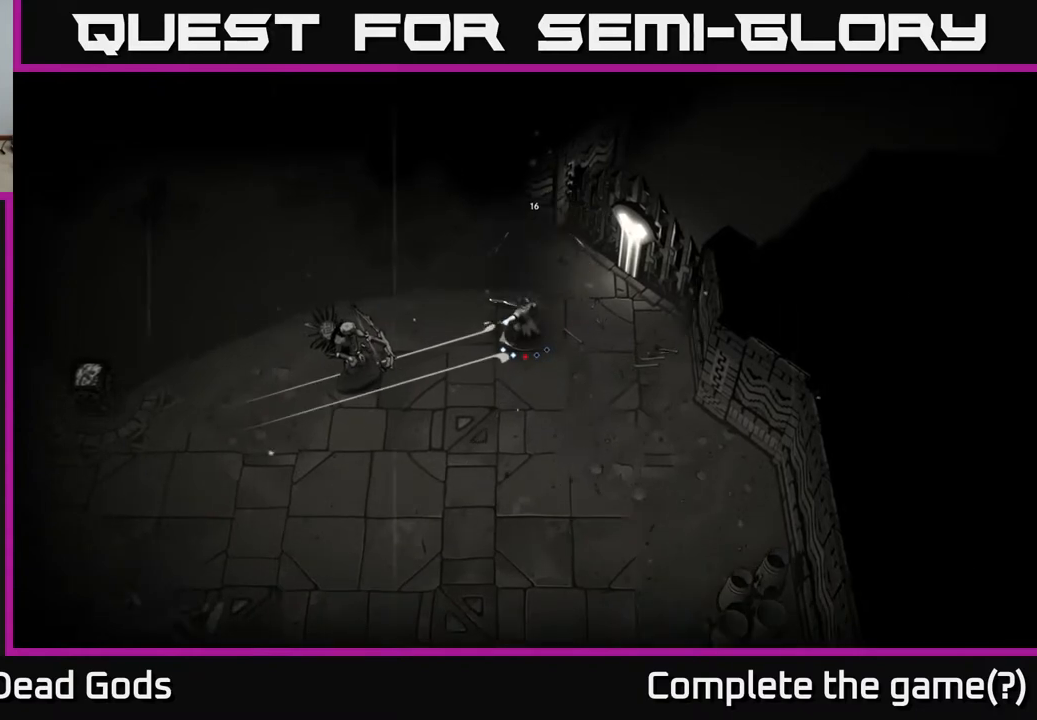
{"buttons": [], "left_stick": "left", "right_stick": "center", "events": [[500, "Y", "up"]]}
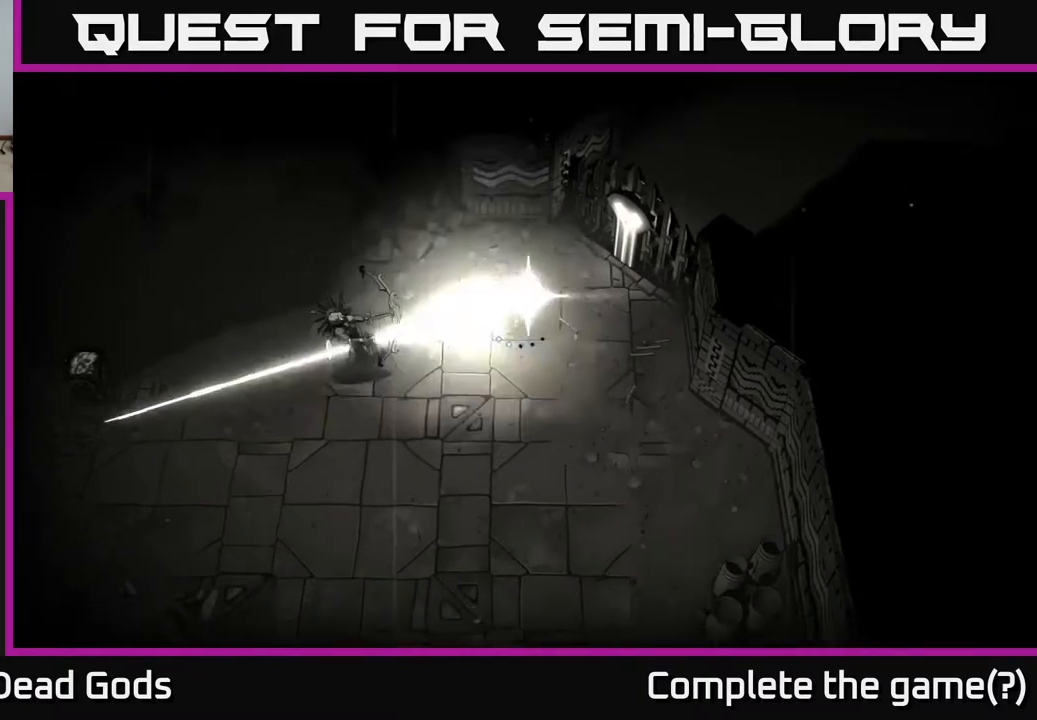
{"buttons": ["X"], "left_stick": "left", "right_stick": "center", "events": [[450, "X", "down"]]}
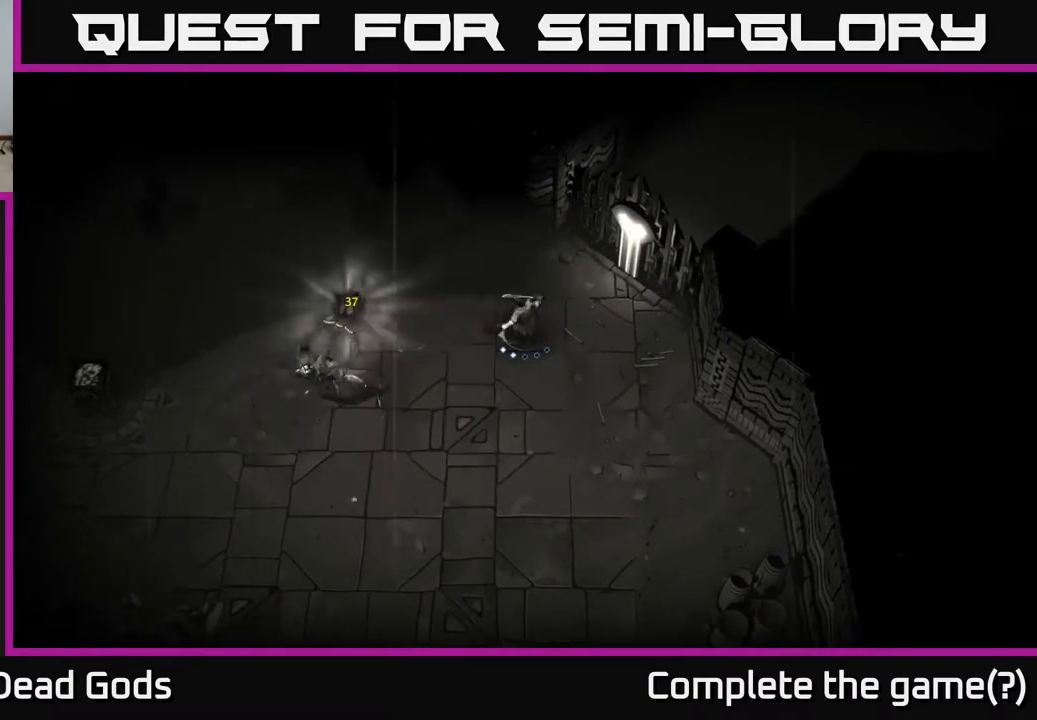
{"buttons": ["X"], "left_stick": "left", "right_stick": "center", "events": [[50, "X", "up"], [467, "X", "down"]]}
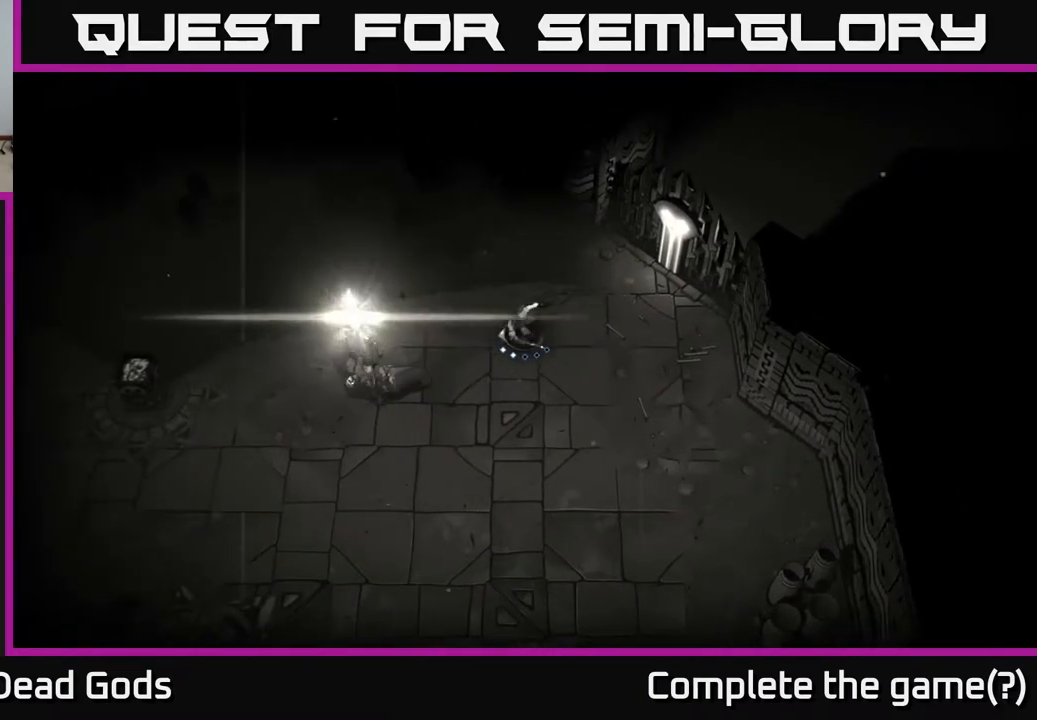
{"buttons": [], "left_stick": "left", "right_stick": "center", "events": [[100, "X", "up"], [367, "X", "down"], [500, "X", "up"]]}
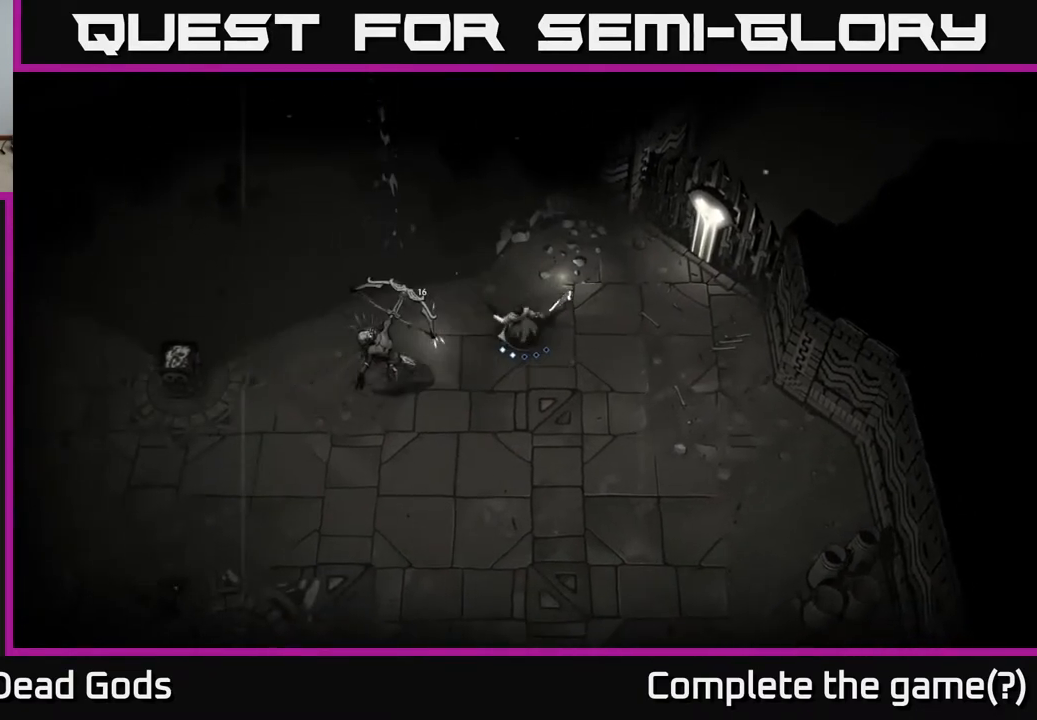
{"buttons": [], "left_stick": "left", "right_stick": "center", "events": [[217, "X", "down"], [383, "X", "up"]]}
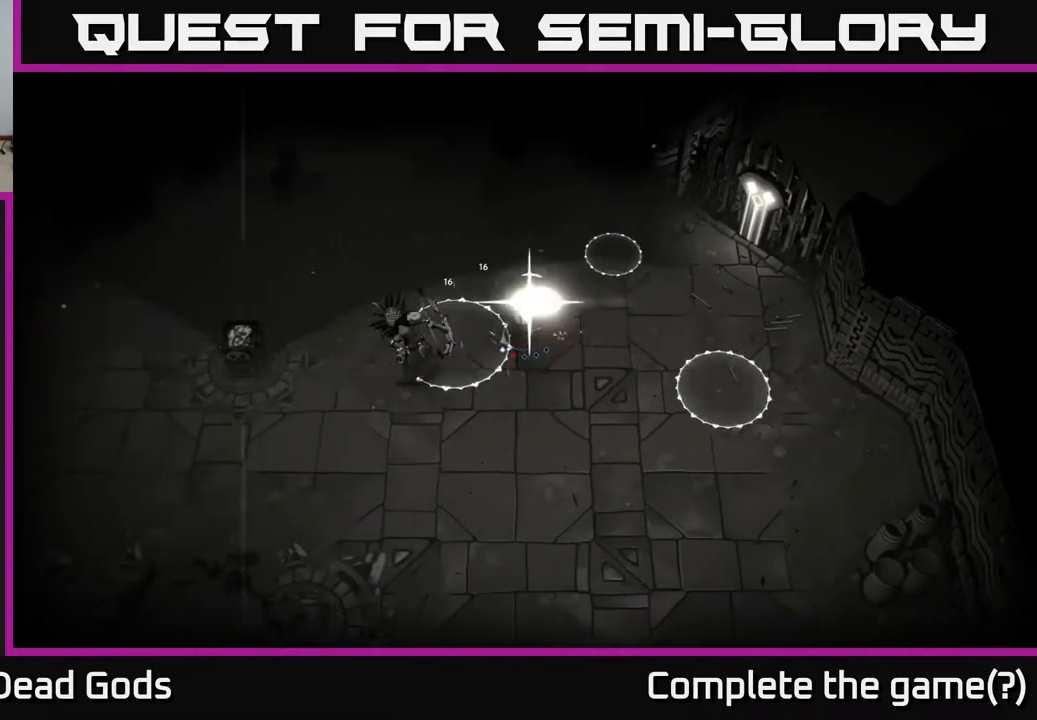
{"buttons": ["R2"], "left_stick": "down", "right_stick": "center", "events": [[300, "left_stick", "center"], [417, "left_stick", "down"], [450, "R2", "down"]]}
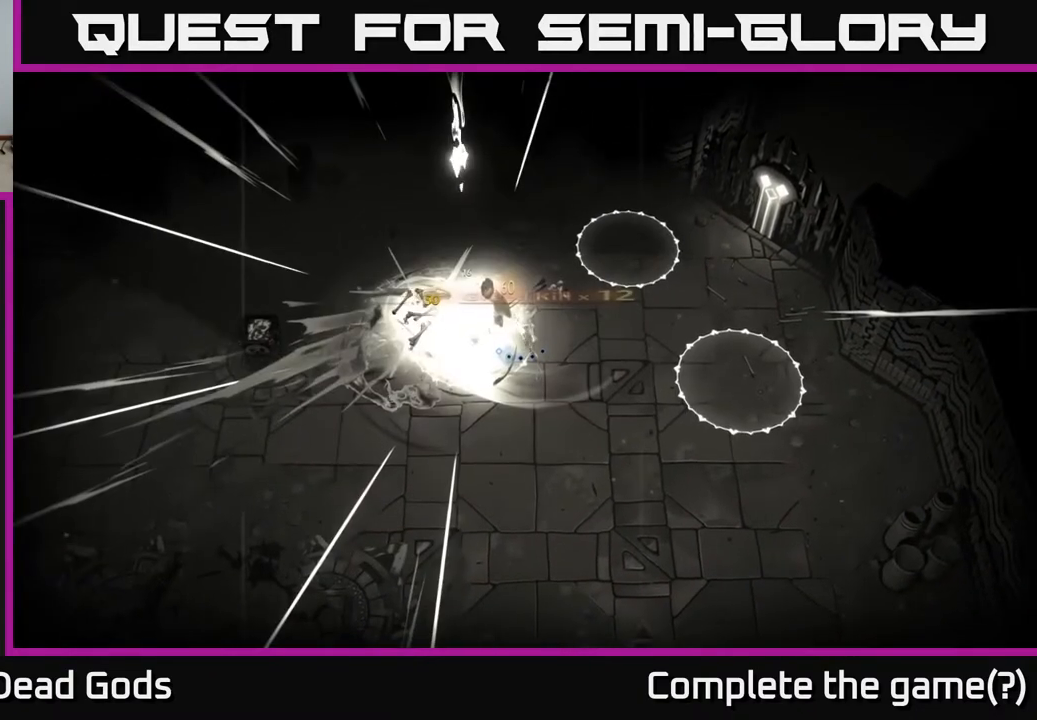
{"buttons": [], "left_stick": "down", "right_stick": "center", "events": [[83, "R2", "up"], [250, "R2", "down"], [367, "R2", "up"], [400, "R2", "down"], [483, "R2", "up"]]}
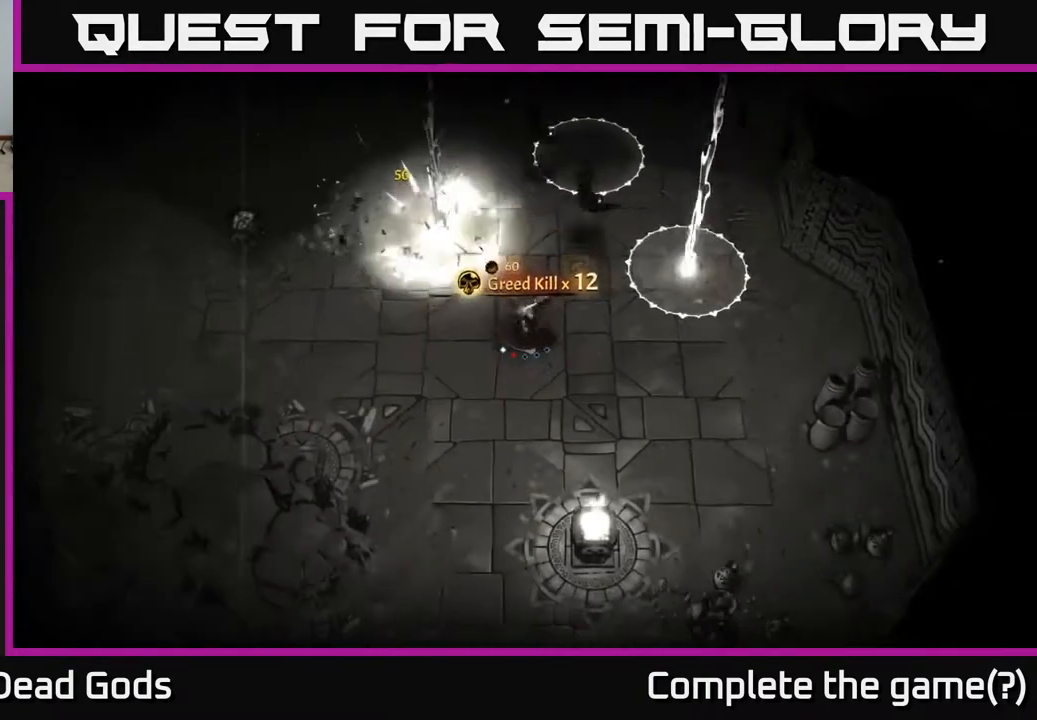
{"buttons": [], "left_stick": "up-left", "right_stick": "center", "events": [[183, "left_stick", "left"], [500, "left_stick", "up-left"]]}
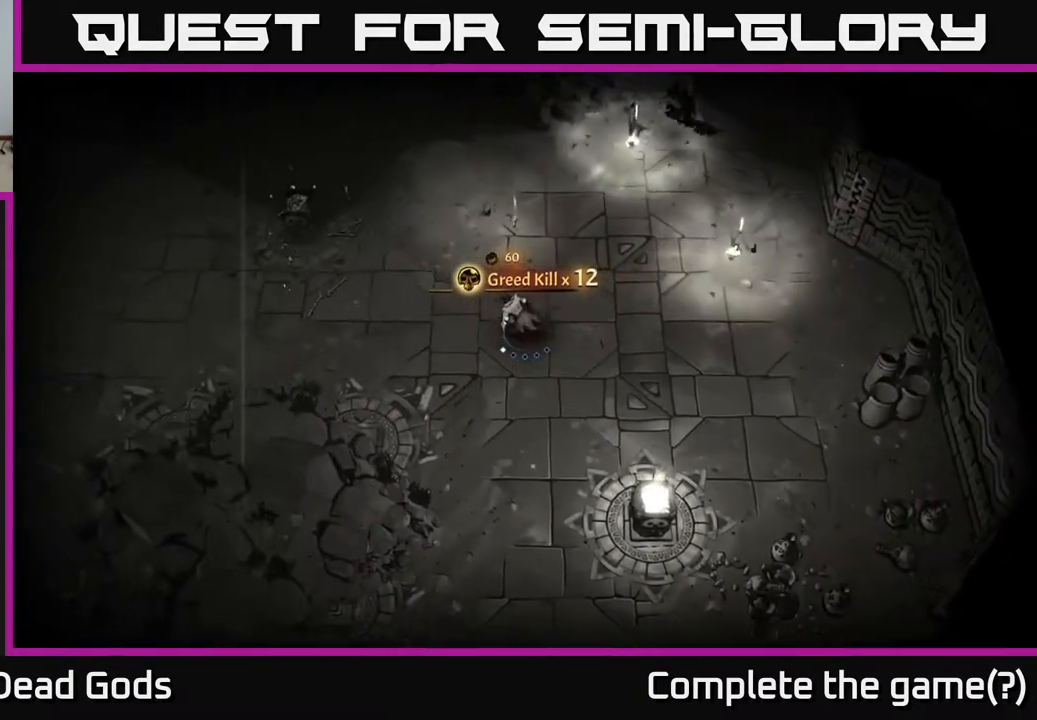
{"buttons": ["A"], "left_stick": "up-left", "right_stick": "center", "events": [[500, "A", "down"]]}
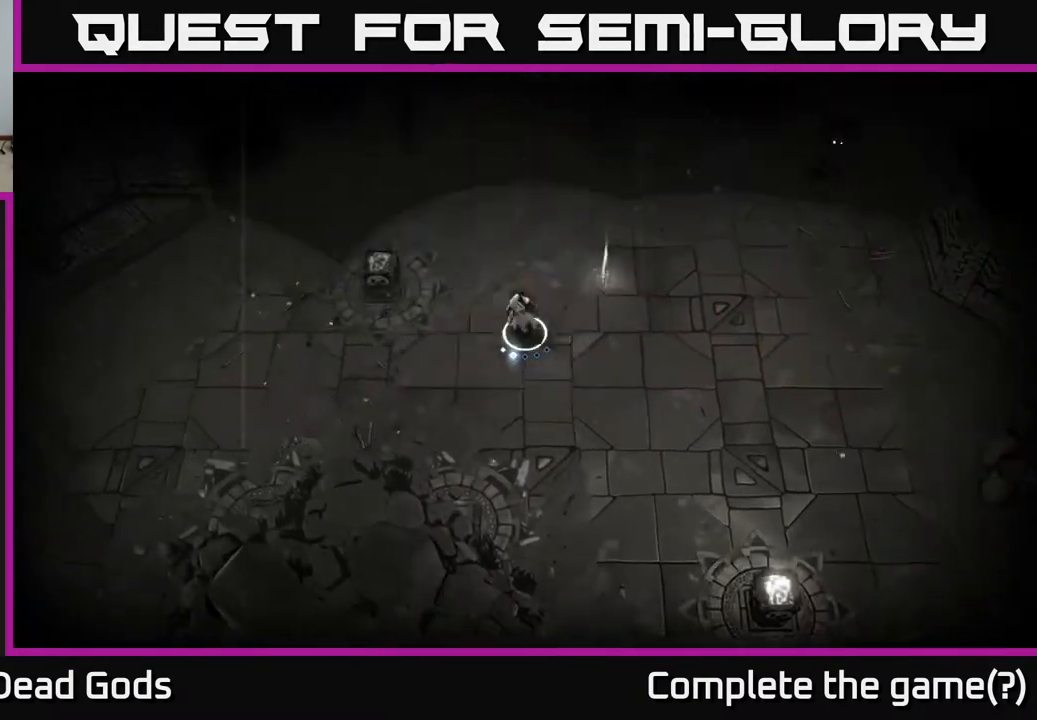
{"buttons": [], "left_stick": "center", "right_stick": "center", "events": [[100, "A", "up"], [250, "A", "down"], [333, "A", "up"], [450, "left_stick", "center"]]}
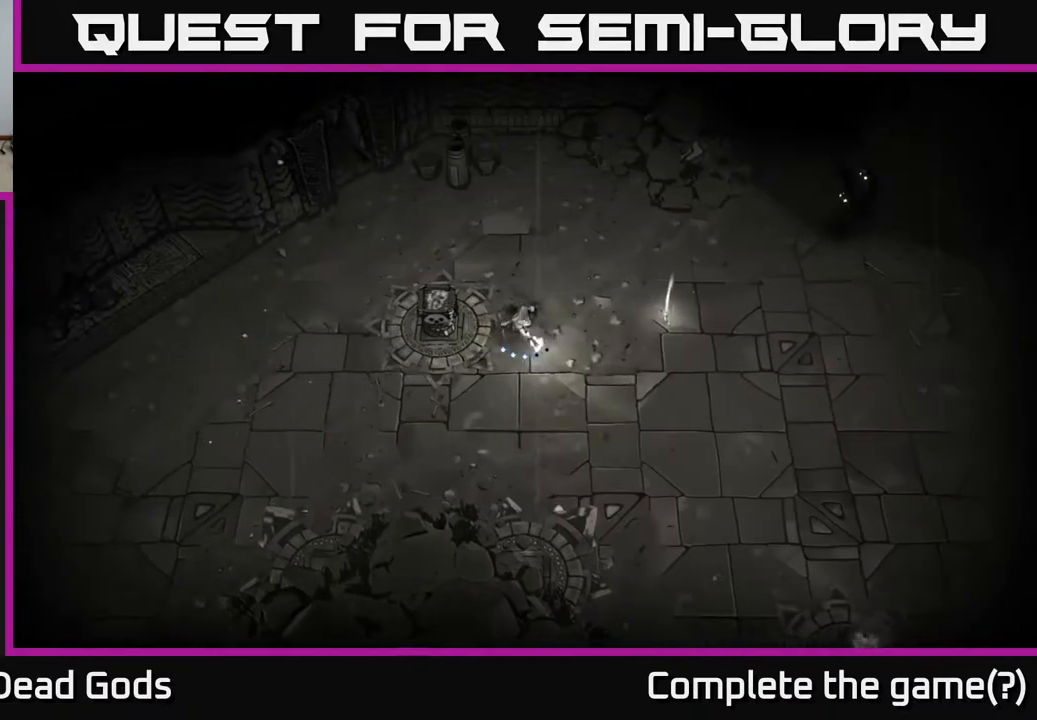
{"buttons": [], "left_stick": "right", "right_stick": "center", "events": [[217, "left_stick", "right"]]}
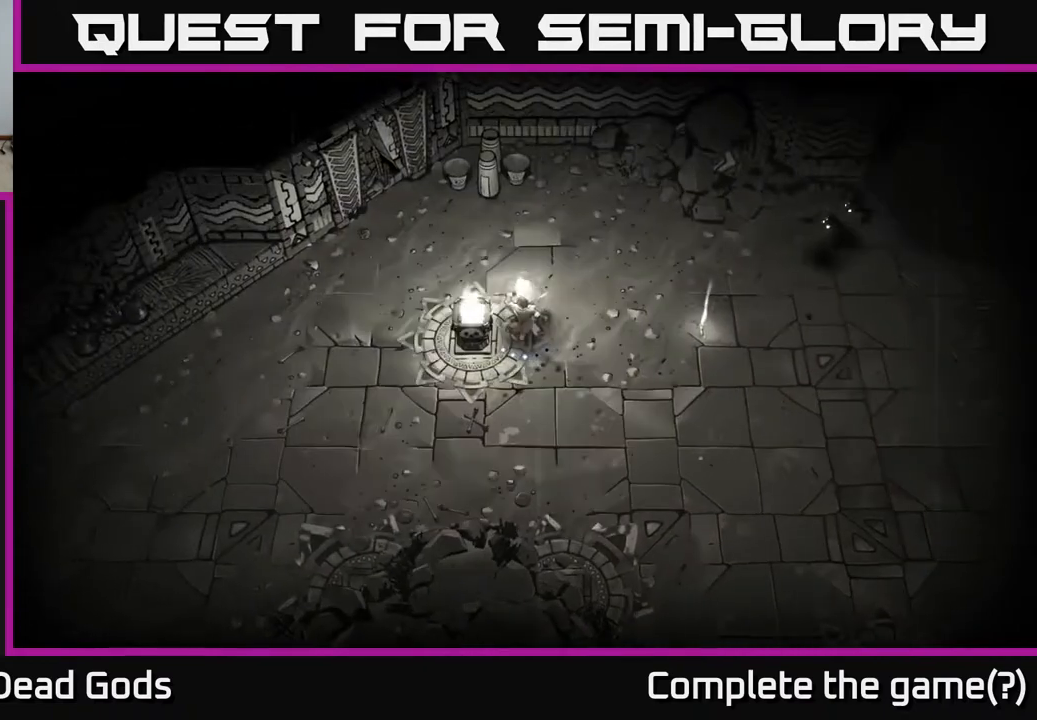
{"buttons": [], "left_stick": "right", "right_stick": "center", "events": []}
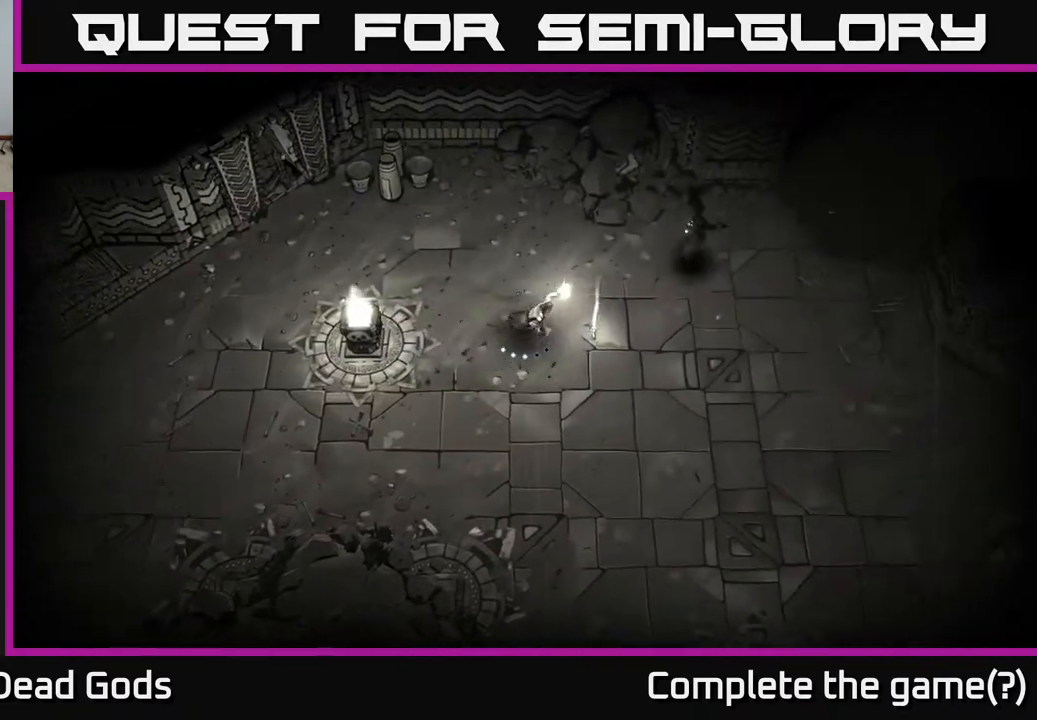
{"buttons": [], "left_stick": "center", "right_stick": "center", "events": [[33, "left_stick", "up-right"], [50, "X", "down"], [150, "X", "up"], [200, "X", "down"], [283, "X", "up"], [483, "left_stick", "center"]]}
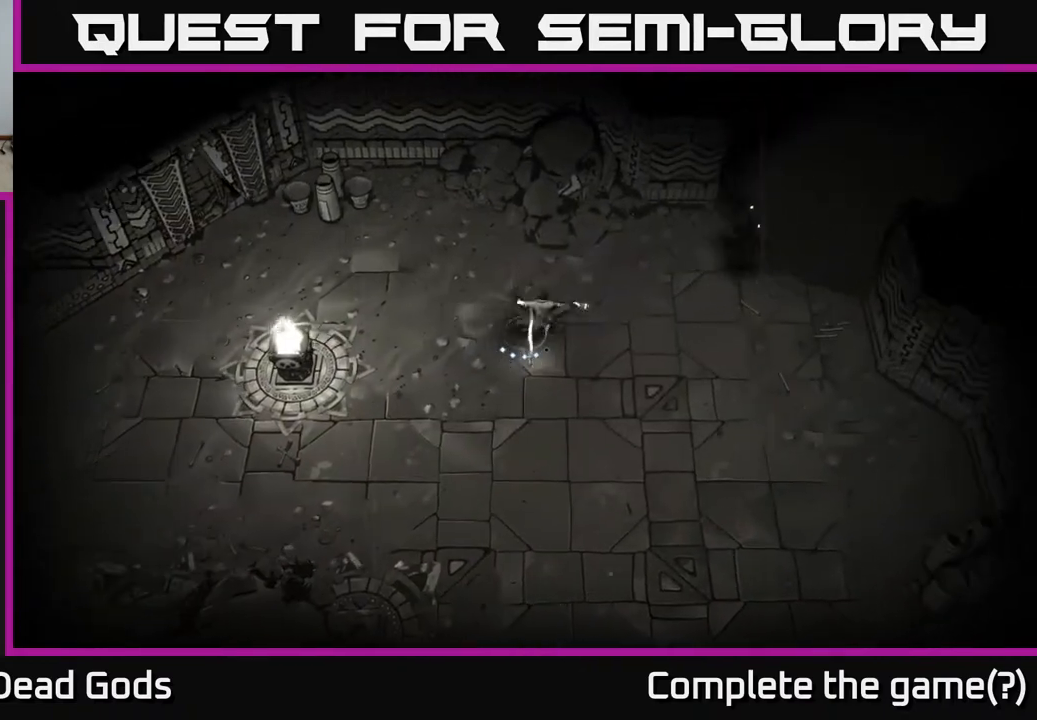
{"buttons": [], "left_stick": "center", "right_stick": "center", "events": [[317, "left_stick", "down"], [500, "left_stick", "center"]]}
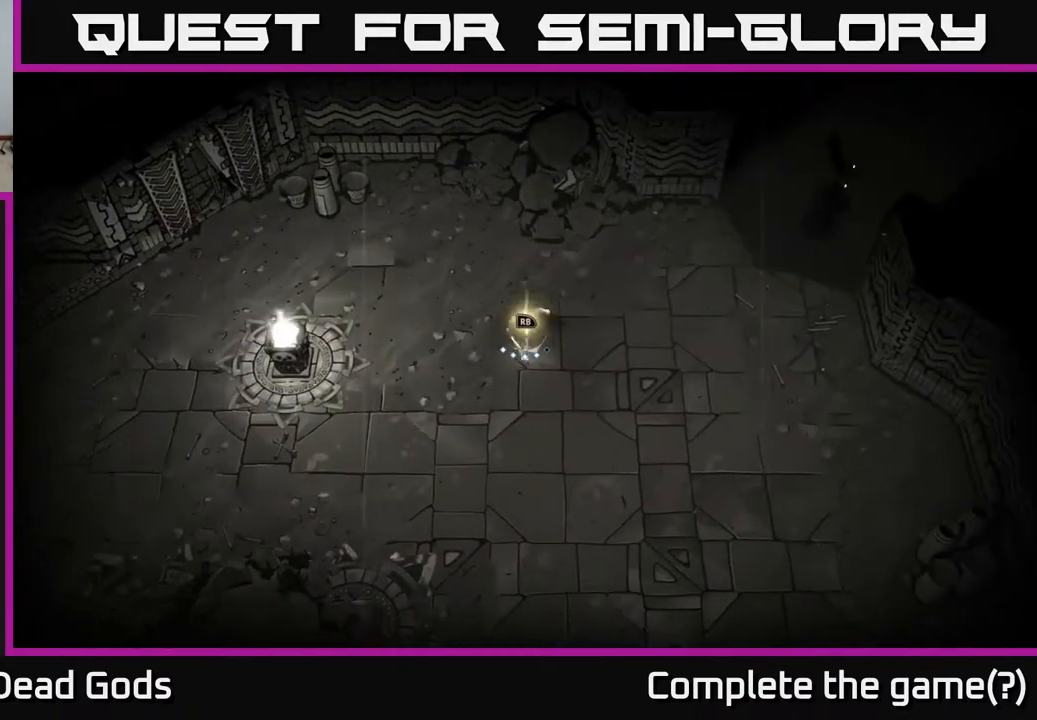
{"buttons": ["Y"], "left_stick": "right", "right_stick": "center", "events": [[333, "Y", "down"], [350, "left_stick", "right"]]}
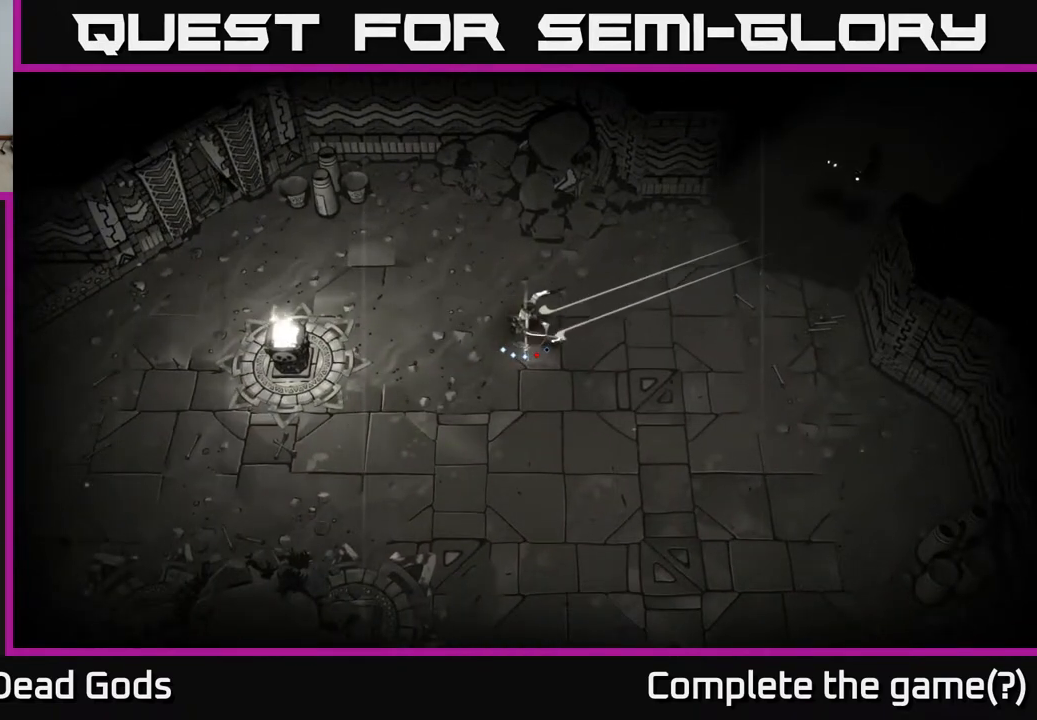
{"buttons": [], "left_stick": "right", "right_stick": "center", "events": [[133, "Y", "up"], [400, "Y", "down"], [500, "Y", "up"]]}
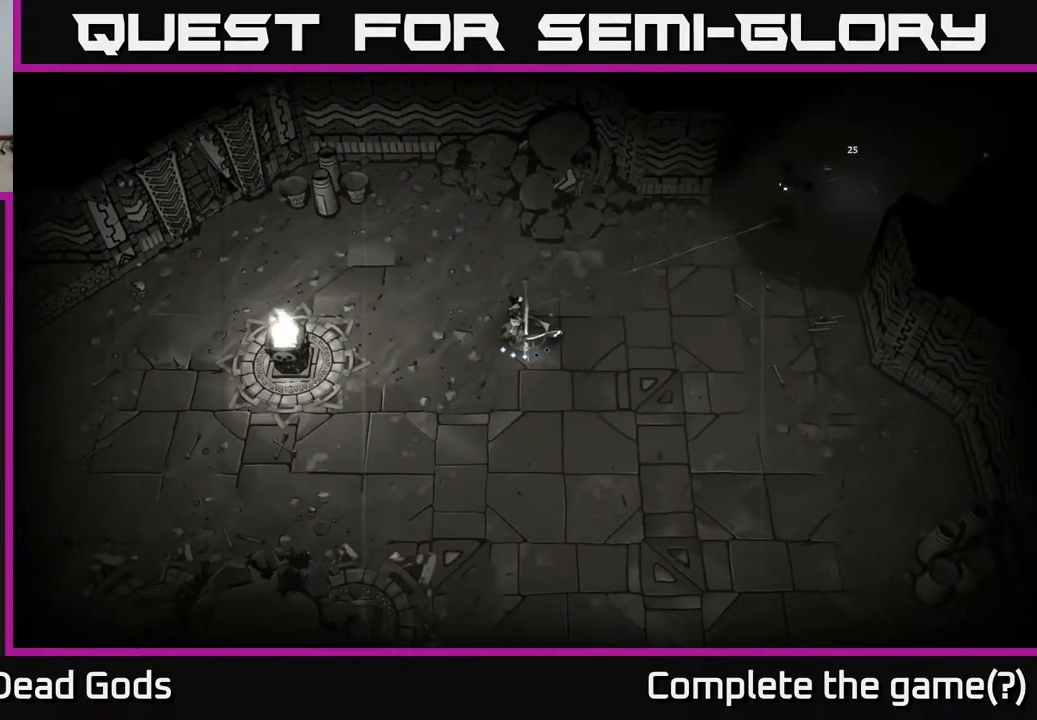
{"buttons": [], "left_stick": "right", "right_stick": "center", "events": [[283, "Y", "down"], [367, "Y", "up"]]}
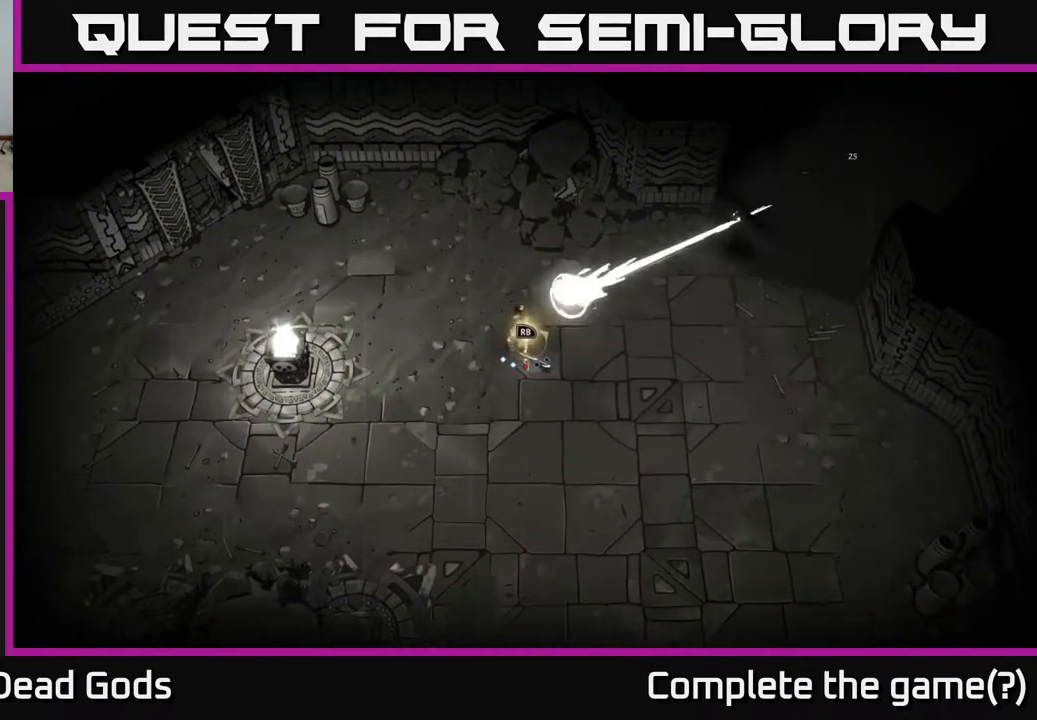
{"buttons": [], "left_stick": "center", "right_stick": "center", "events": [[267, "left_stick", "center"]]}
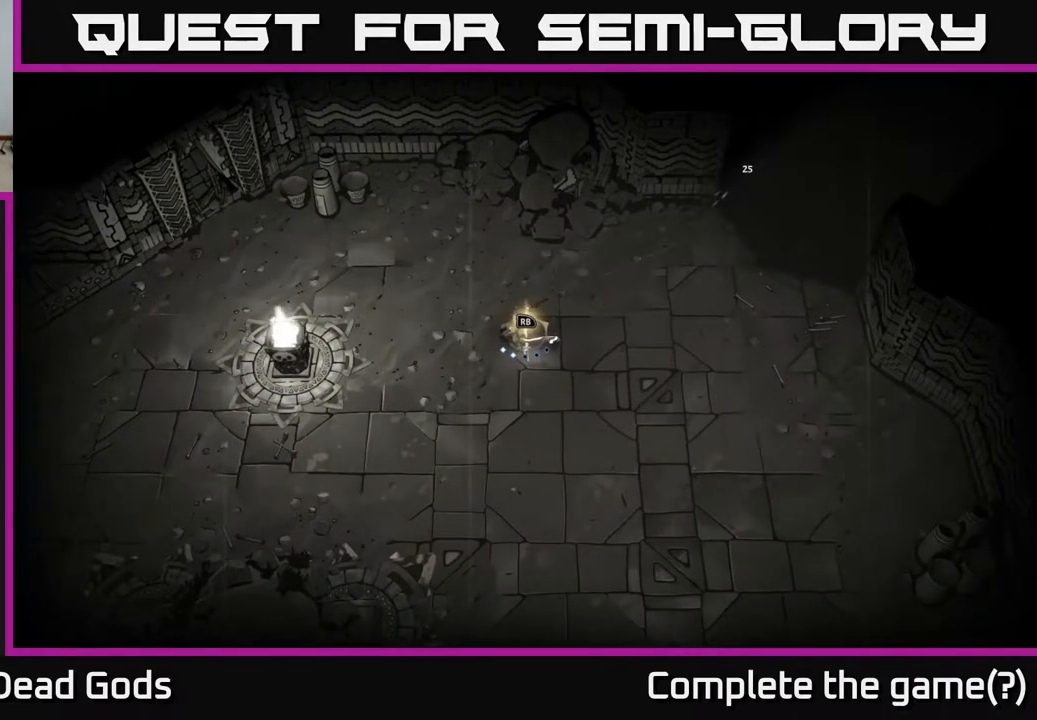
{"buttons": [], "left_stick": "center", "right_stick": "center", "events": [[200, "R1", "down"], [283, "R1", "up"]]}